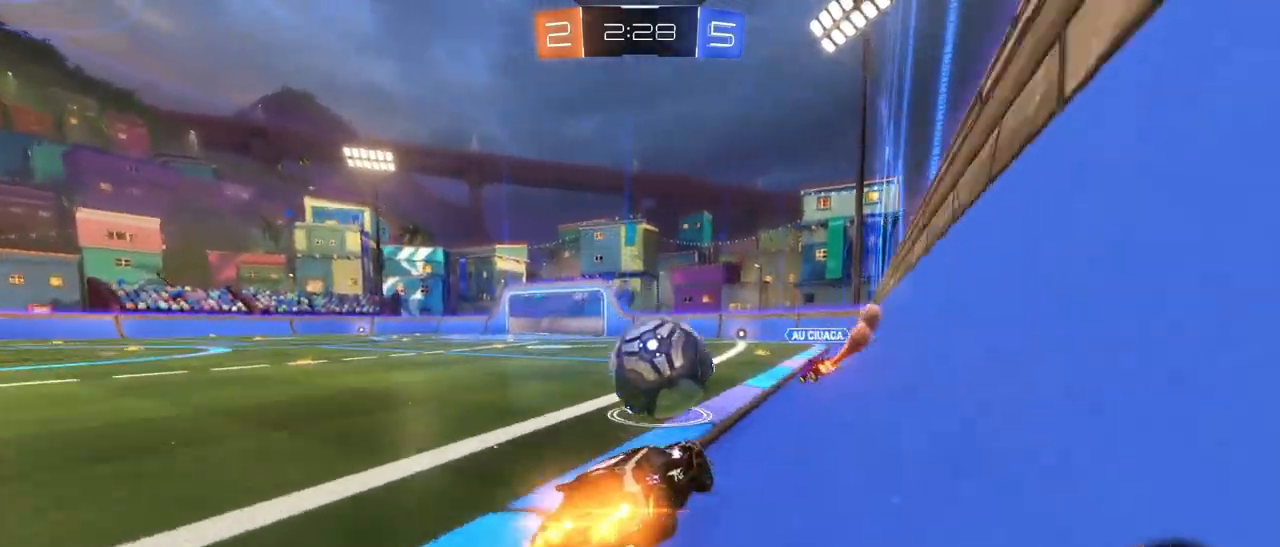
Gameplay with a controller (PlayStation layout); each line is a JSON object with the inputs held at the frame after it. "events" lists button and stick changes between this image and that frame as [ms after this image, input, new state], when the widget could be followed in between.
{"buttons": ["CROSS", "L1", "R2"], "left_stick": "down-right", "right_stick": "center", "events": [[50, "L1", "down"], [133, "left_stick", "down"], [183, "L1", "up"], [200, "CROSS", "up"], [283, "left_stick", "up"], [367, "left_stick", "up-right"], [383, "L1", "down"], [383, "R1", "up"], [400, "CROSS", "down"], [500, "left_stick", "down-right"]]}
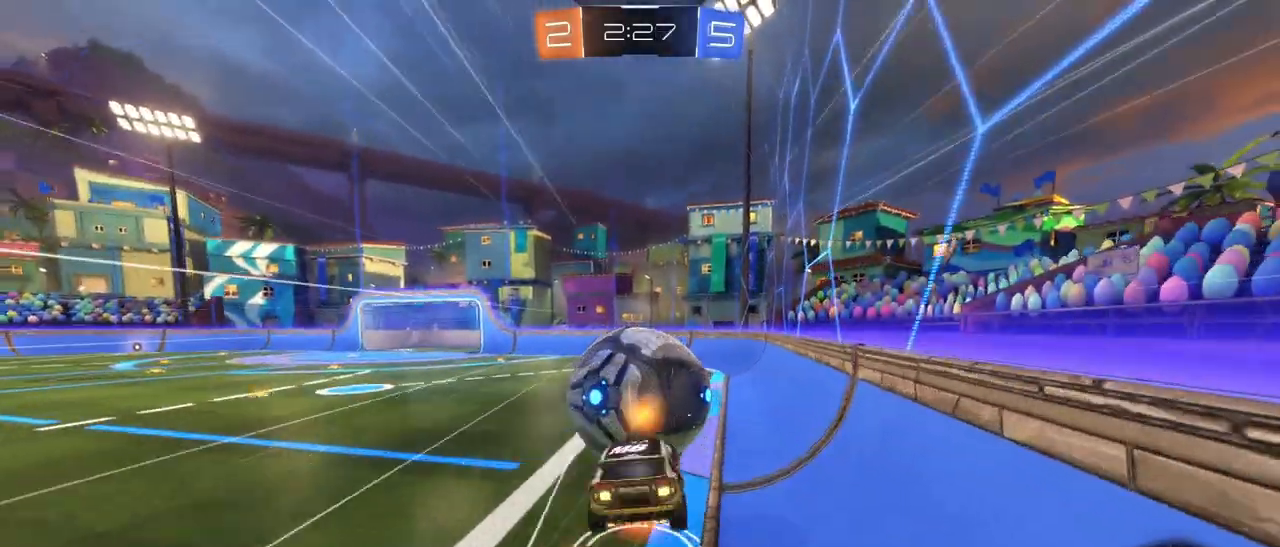
{"buttons": ["L1", "R2"], "left_stick": "down", "right_stick": "center", "events": [[17, "left_stick", "down"], [33, "CROSS", "up"]]}
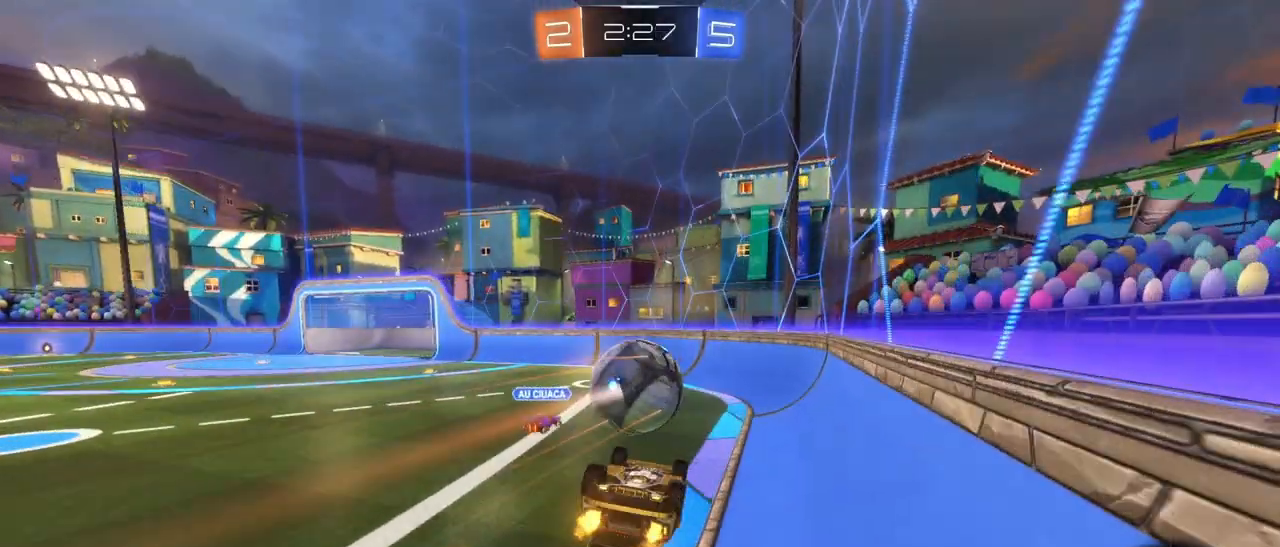
{"buttons": ["R2"], "left_stick": "down-left", "right_stick": "center", "events": [[267, "L1", "up"], [283, "left_stick", "down-left"]]}
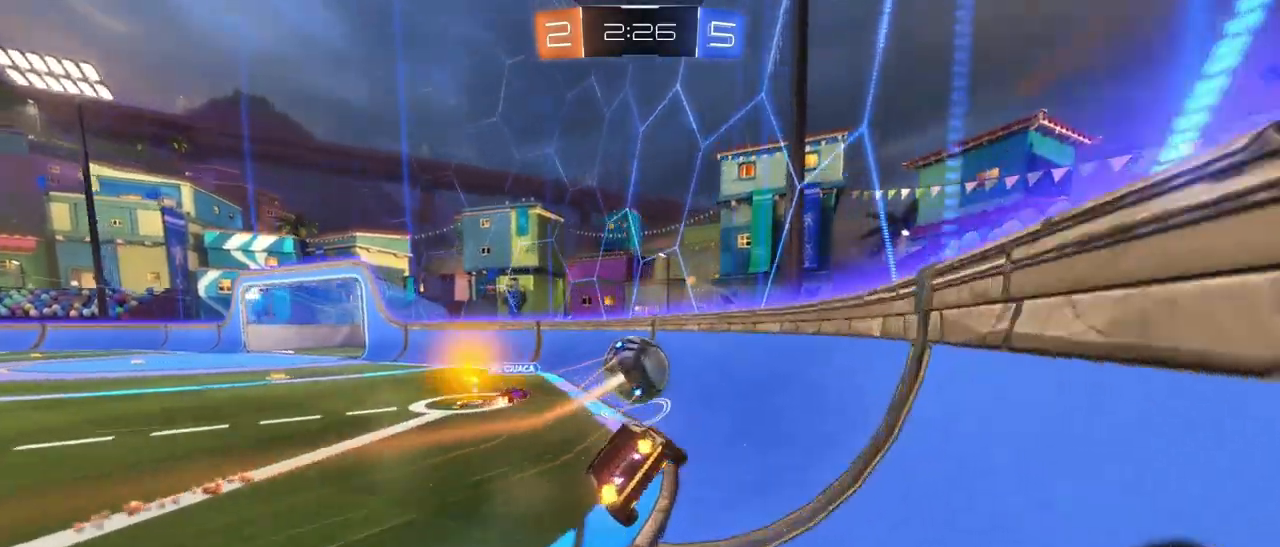
{"buttons": ["R1", "R2"], "left_stick": "left", "right_stick": "center", "events": [[150, "left_stick", "left"], [267, "R1", "down"]]}
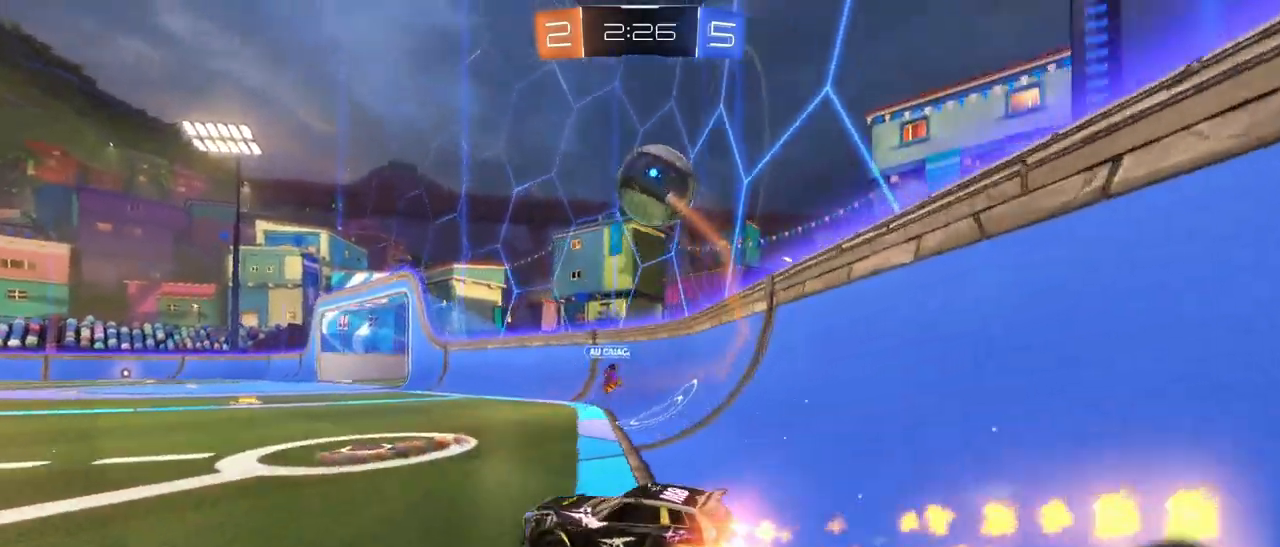
{"buttons": ["R2"], "left_stick": "left", "right_stick": "center", "events": [[117, "left_stick", "center"], [350, "R1", "up"], [400, "left_stick", "left"]]}
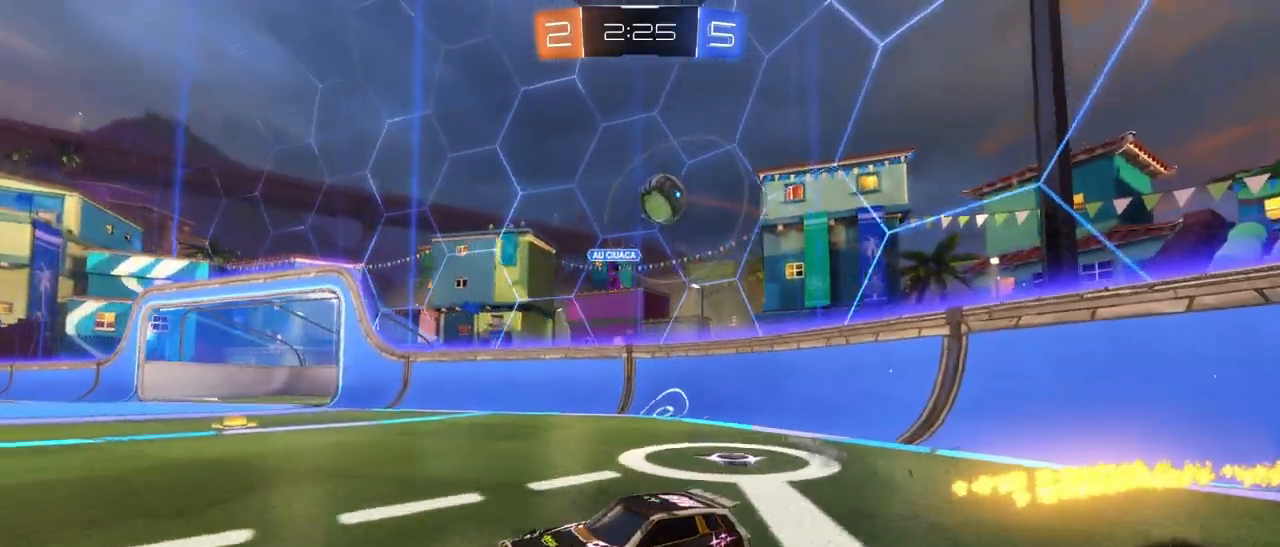
{"buttons": ["R2"], "left_stick": "center", "right_stick": "center", "events": [[417, "left_stick", "center"]]}
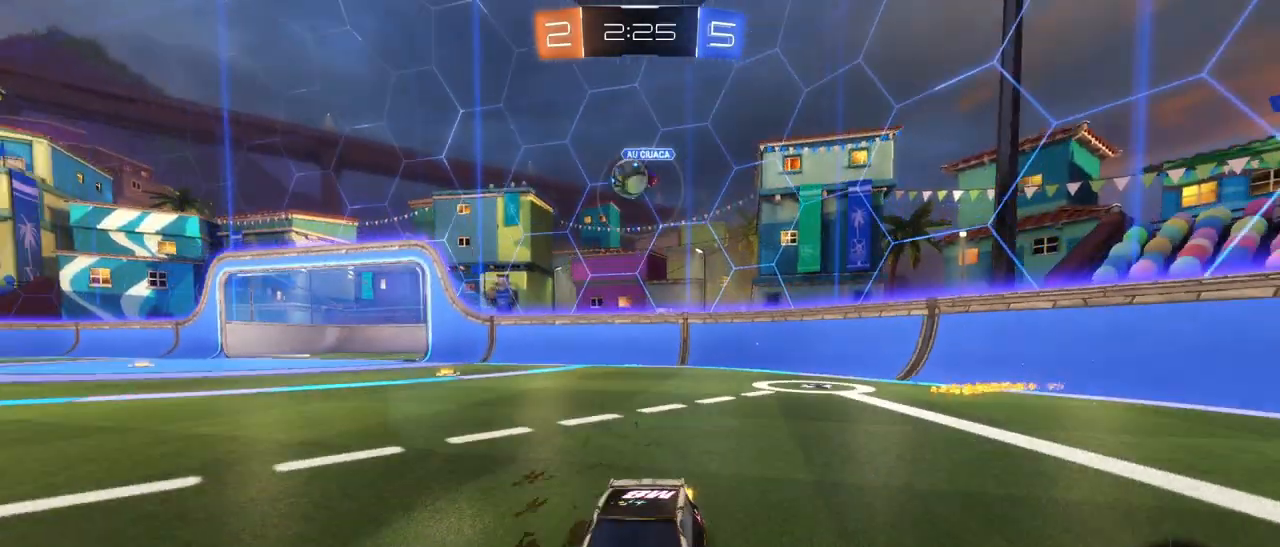
{"buttons": ["R2"], "left_stick": "right", "right_stick": "center", "events": [[17, "left_stick", "right"], [50, "L1", "down"], [233, "L1", "up"]]}
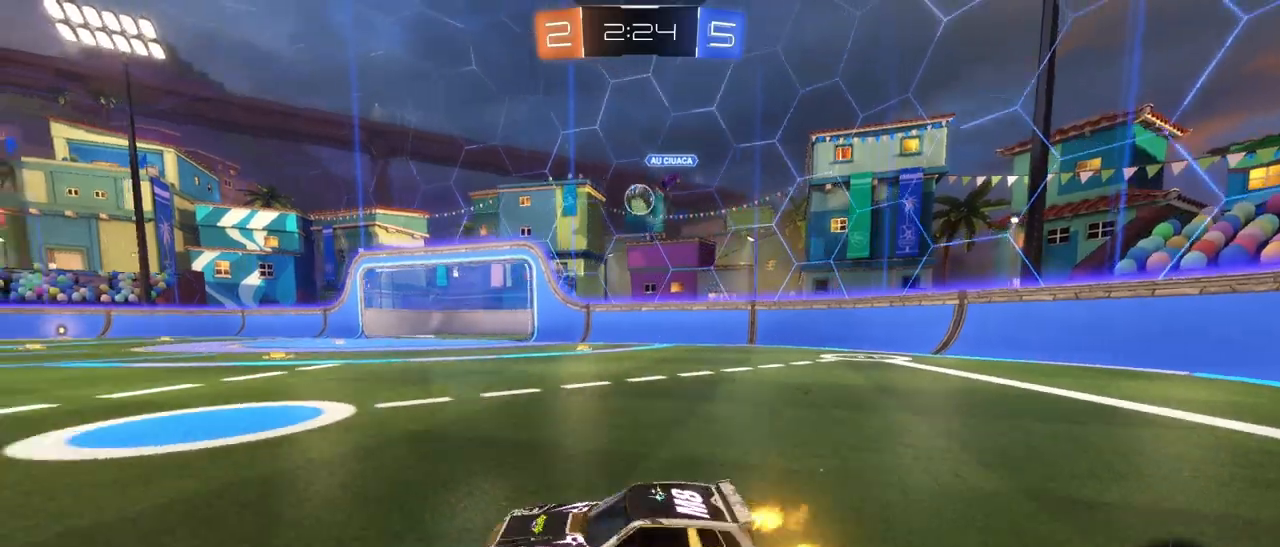
{"buttons": ["R2"], "left_stick": "center", "right_stick": "center", "events": [[300, "left_stick", "center"]]}
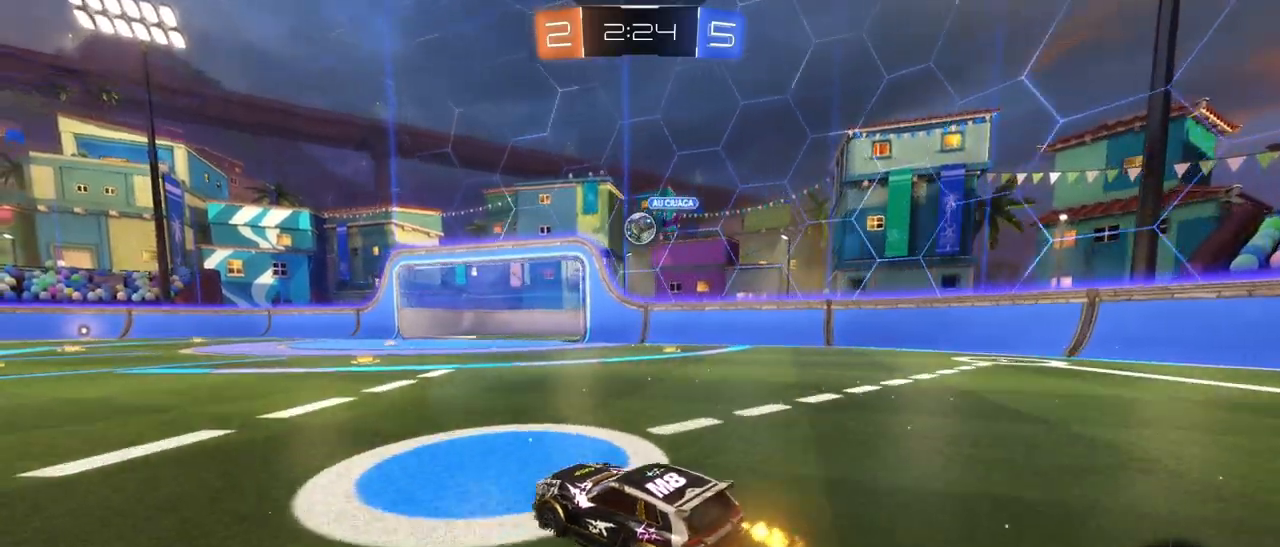
{"buttons": ["R2"], "left_stick": "center", "right_stick": "center", "events": [[167, "left_stick", "up-right"], [417, "left_stick", "center"]]}
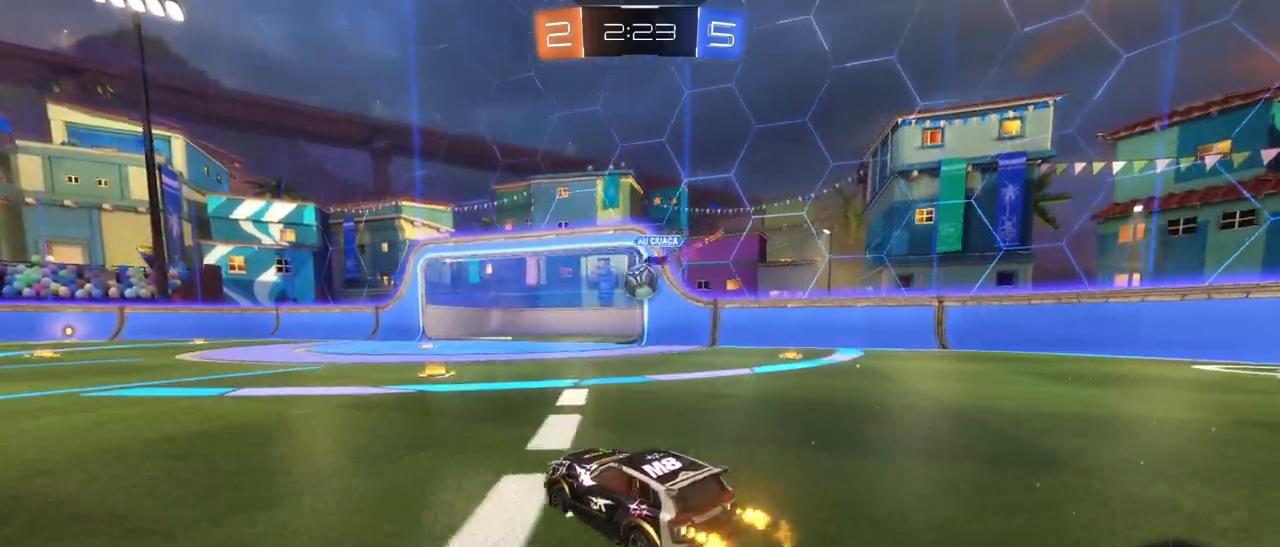
{"buttons": ["R2"], "left_stick": "center", "right_stick": "center", "events": [[83, "left_stick", "up-left"], [217, "left_stick", "center"]]}
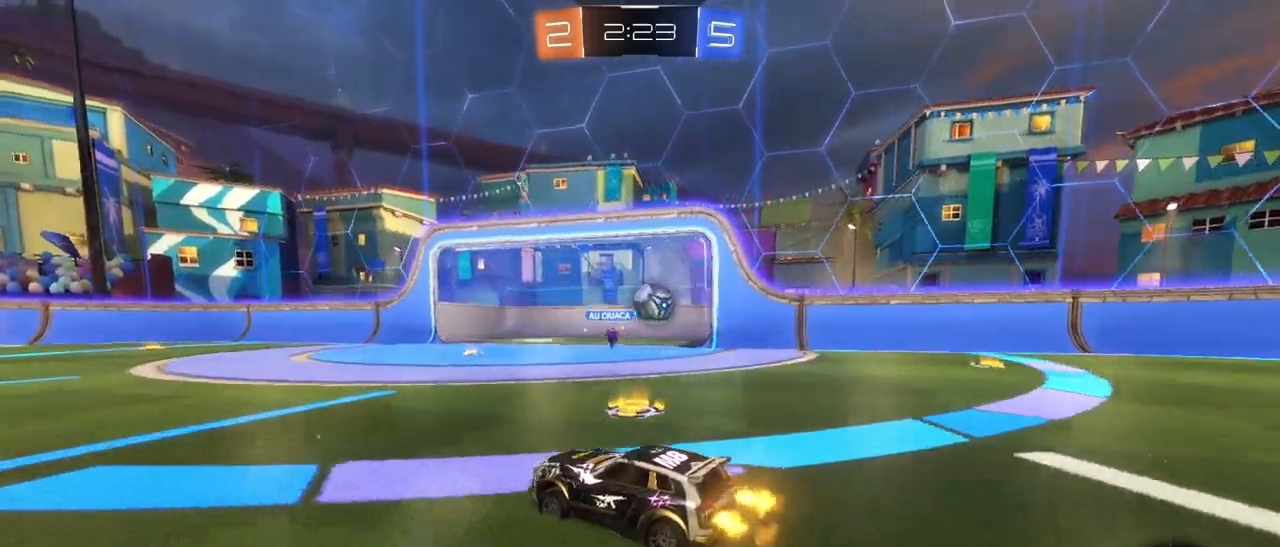
{"buttons": ["R2"], "left_stick": "up-right", "right_stick": "center", "events": [[33, "left_stick", "right"], [67, "L2", "down"], [133, "R2", "up"], [267, "R2", "down"], [267, "left_stick", "center"], [300, "L2", "up"], [383, "left_stick", "up-right"]]}
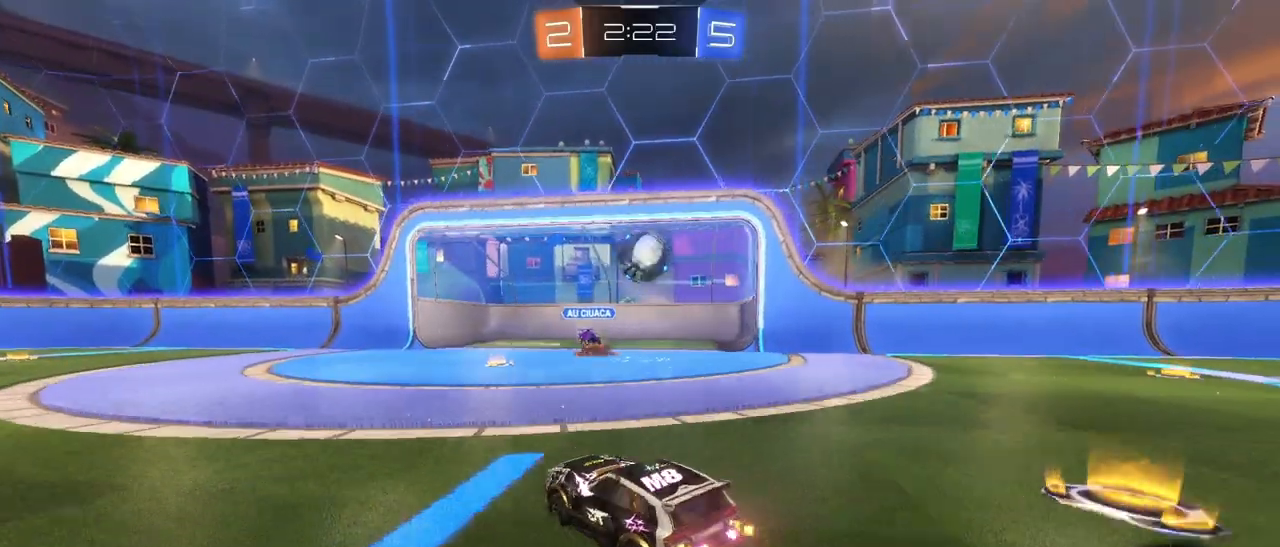
{"buttons": ["L1", "R2"], "left_stick": "left", "right_stick": "center", "events": [[50, "R1", "down"], [50, "left_stick", "center"], [183, "R1", "up"], [233, "left_stick", "left"], [267, "L2", "down"], [300, "R2", "up"], [350, "R2", "down"], [383, "L1", "down"], [417, "L2", "up"]]}
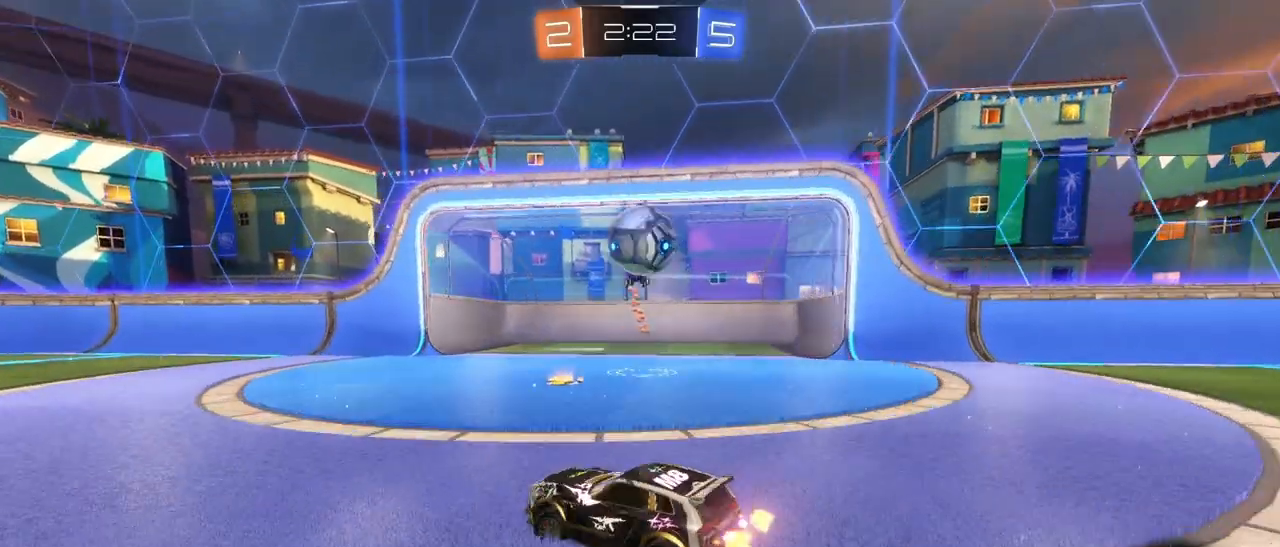
{"buttons": ["R2"], "left_stick": "right", "right_stick": "center", "events": [[33, "L1", "up"], [200, "left_stick", "right"], [300, "L2", "down"], [300, "R2", "up"], [400, "R2", "down"], [450, "L2", "up"]]}
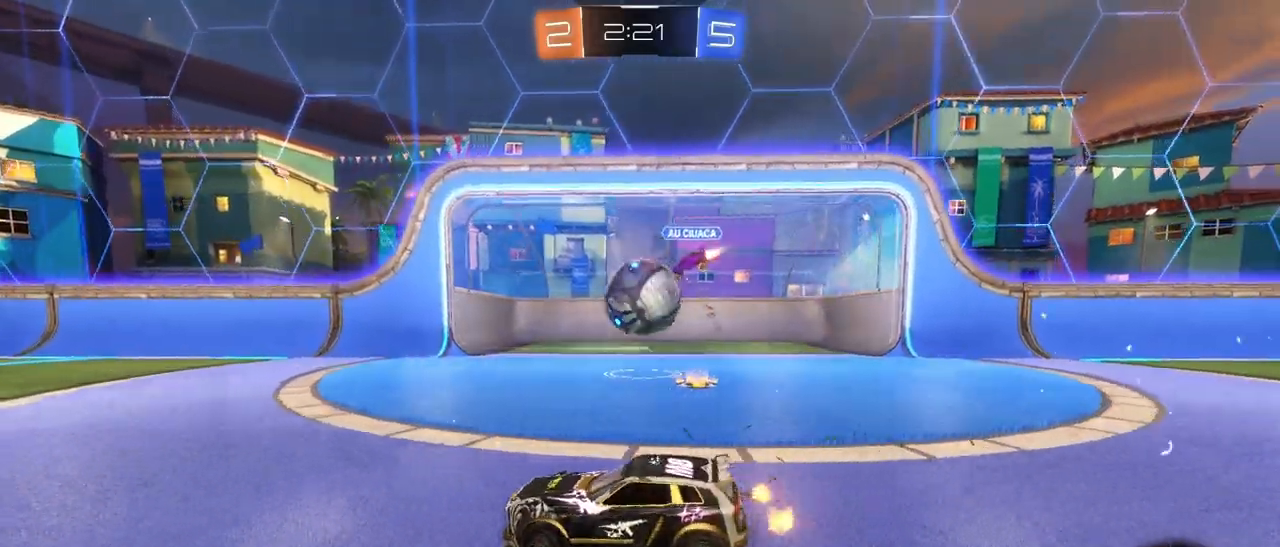
{"buttons": ["CROSS", "R1", "R2"], "left_stick": "right", "right_stick": "center", "events": [[100, "L1", "down"], [217, "L1", "up"], [317, "left_stick", "center"], [383, "left_stick", "right"], [400, "R1", "down"], [467, "CROSS", "down"]]}
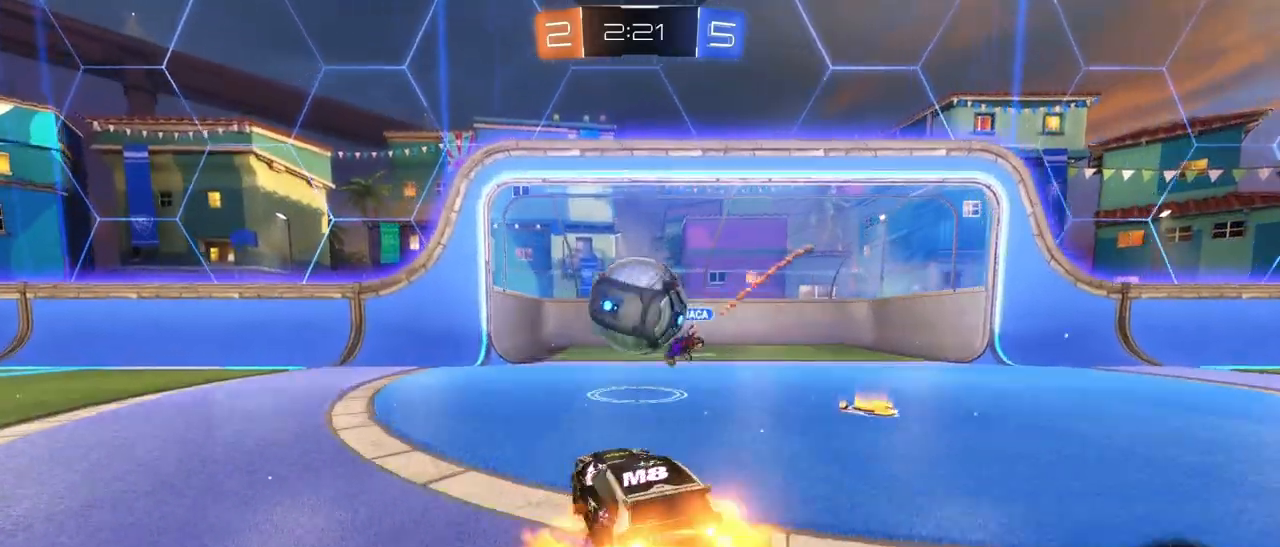
{"buttons": ["CROSS", "L1", "R1", "R2"], "left_stick": "left", "right_stick": "center", "events": [[100, "left_stick", "down"], [167, "left_stick", "left"], [183, "CROSS", "up"], [250, "L1", "down"], [300, "CROSS", "down"]]}
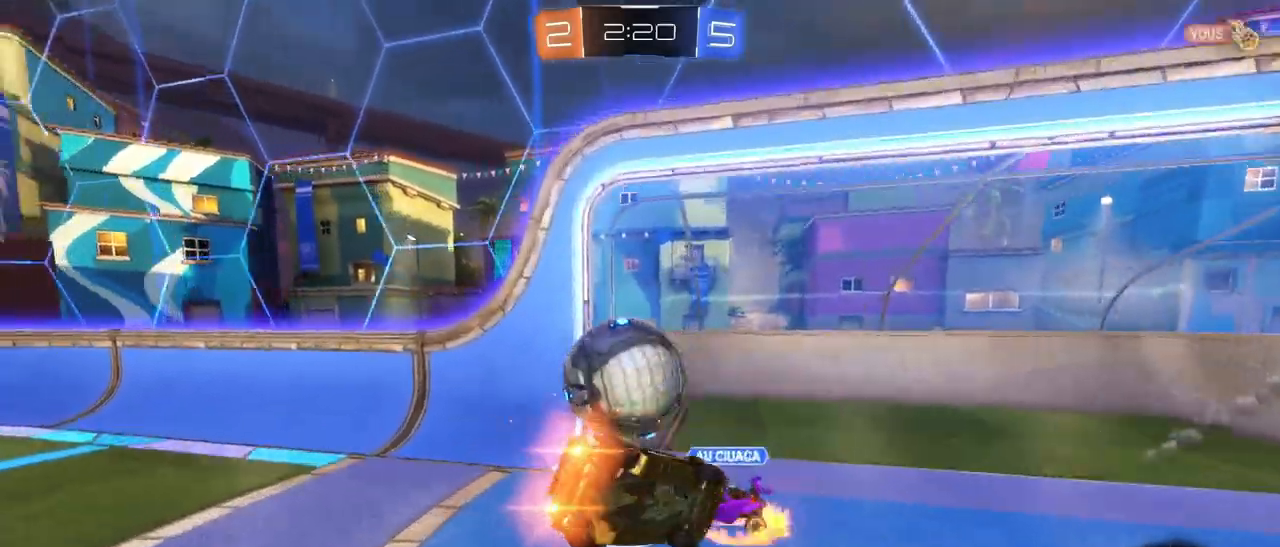
{"buttons": ["R2"], "left_stick": "left", "right_stick": "center", "events": [[117, "CROSS", "up"], [150, "R1", "up"], [483, "L1", "up"]]}
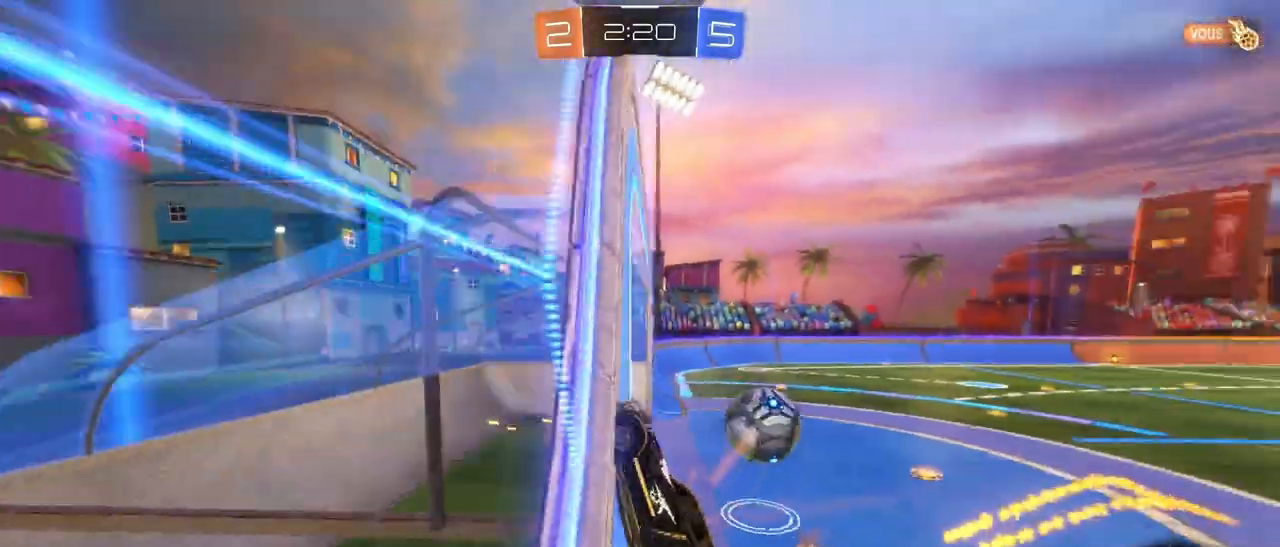
{"buttons": ["R2"], "left_stick": "right", "right_stick": "center", "events": [[117, "left_stick", "right"]]}
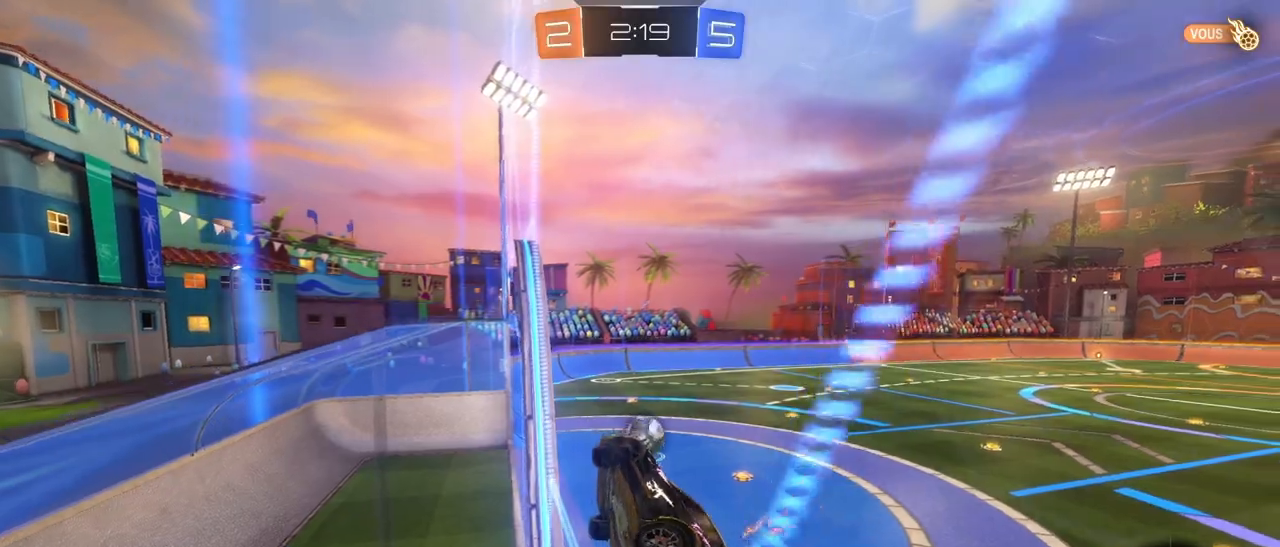
{"buttons": ["CROSS", "L1", "R1", "R2"], "left_stick": "down-left", "right_stick": "center", "events": [[317, "CROSS", "down"], [317, "R1", "down"], [350, "L1", "down"], [367, "left_stick", "down-left"]]}